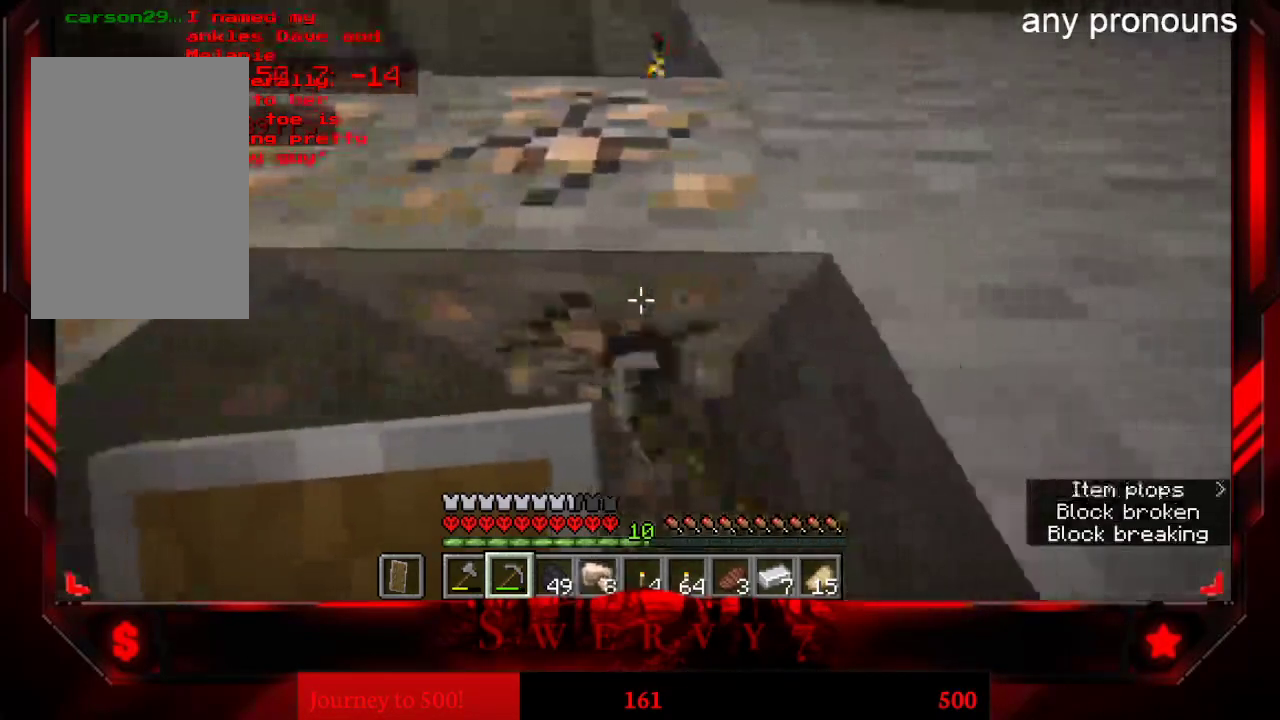
Gameplay with keyboard and mouse; each line is a JSON object with the keys and mouse buttons held at the frame after it. "events" lists presses ("down") and releases ("up") of "a", "d", "s", "space", "w", "mouse_left" and "mouse_right" between this image and that frame as [ms after this image, input, new state], when the widget could be followed in between. "mouse_left", "mouse_right" = the "left", "right" buttons of the "mouse" list. No other keys are recorded. Fast repeated clicks can show as one long hold. Mouse movement is not recorded.
{"keys": ["d", "w"], "mouse": ["left"], "events": []}
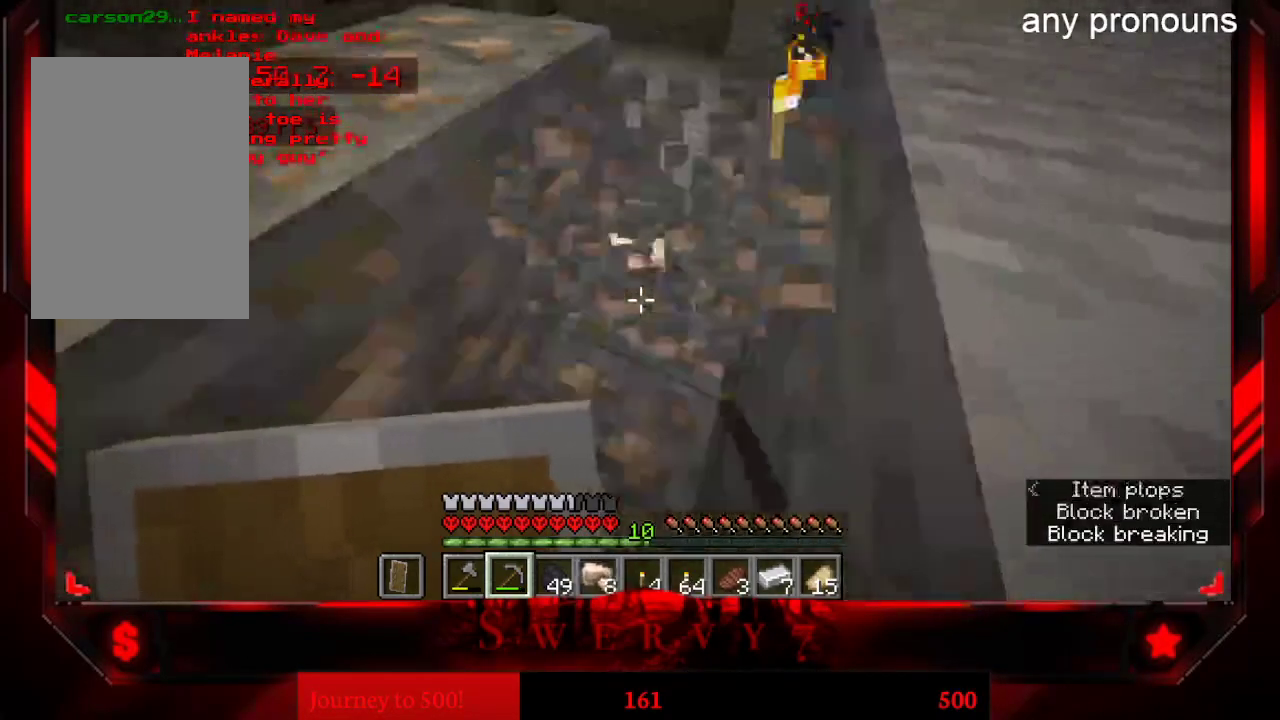
{"keys": ["d", "w"], "mouse": ["left"], "events": []}
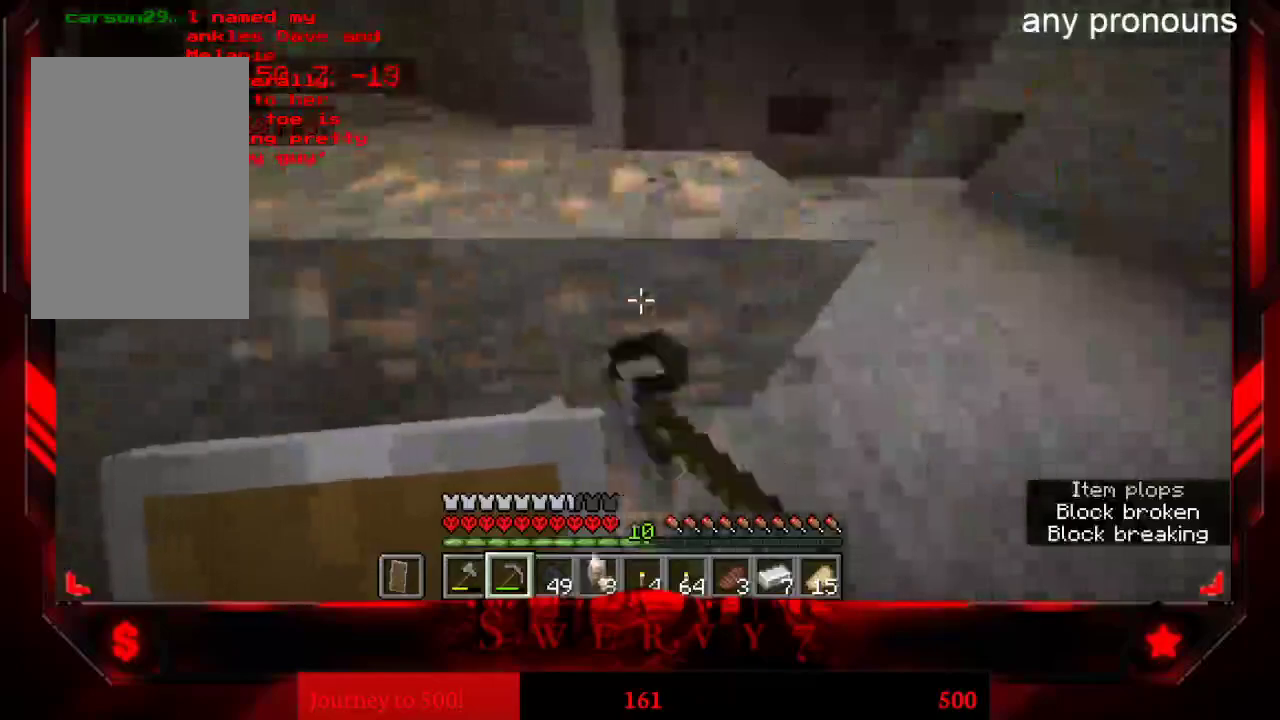
{"keys": ["d", "s"], "mouse": ["left"], "events": [[50, "w", "up"], [433, "s", "down"]]}
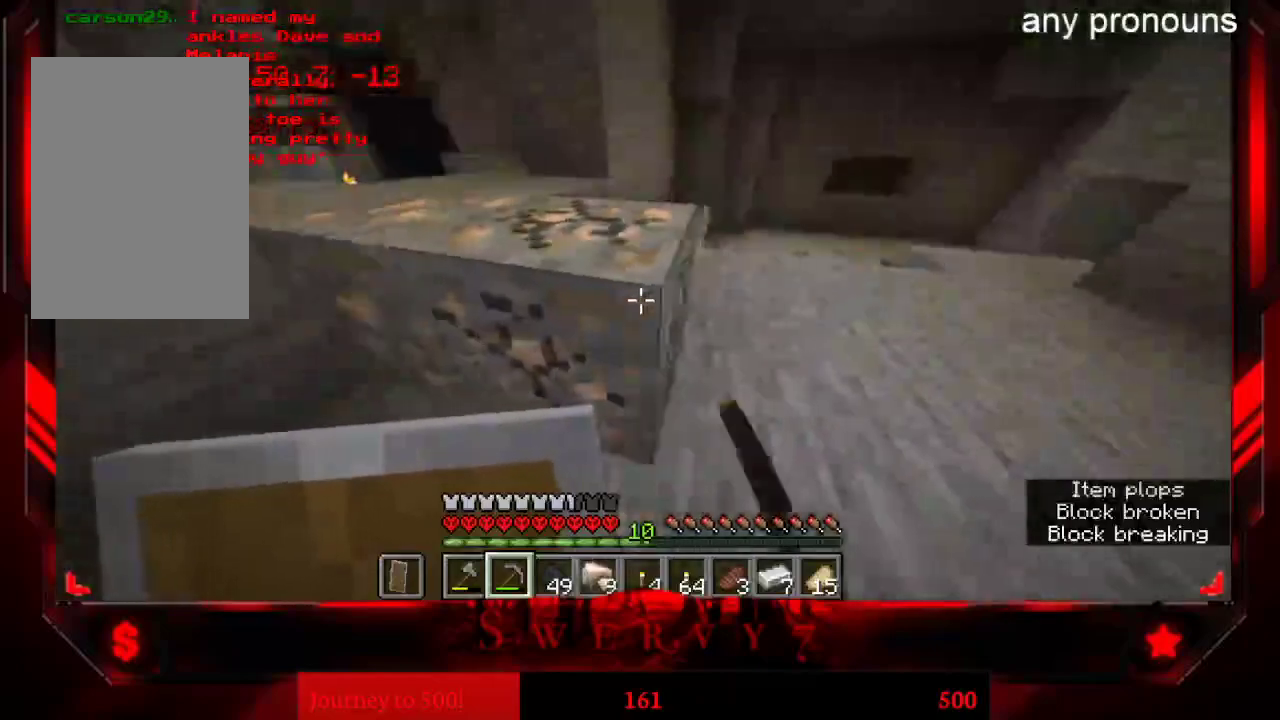
{"keys": ["d"], "mouse": ["left"], "events": [[250, "s", "up"]]}
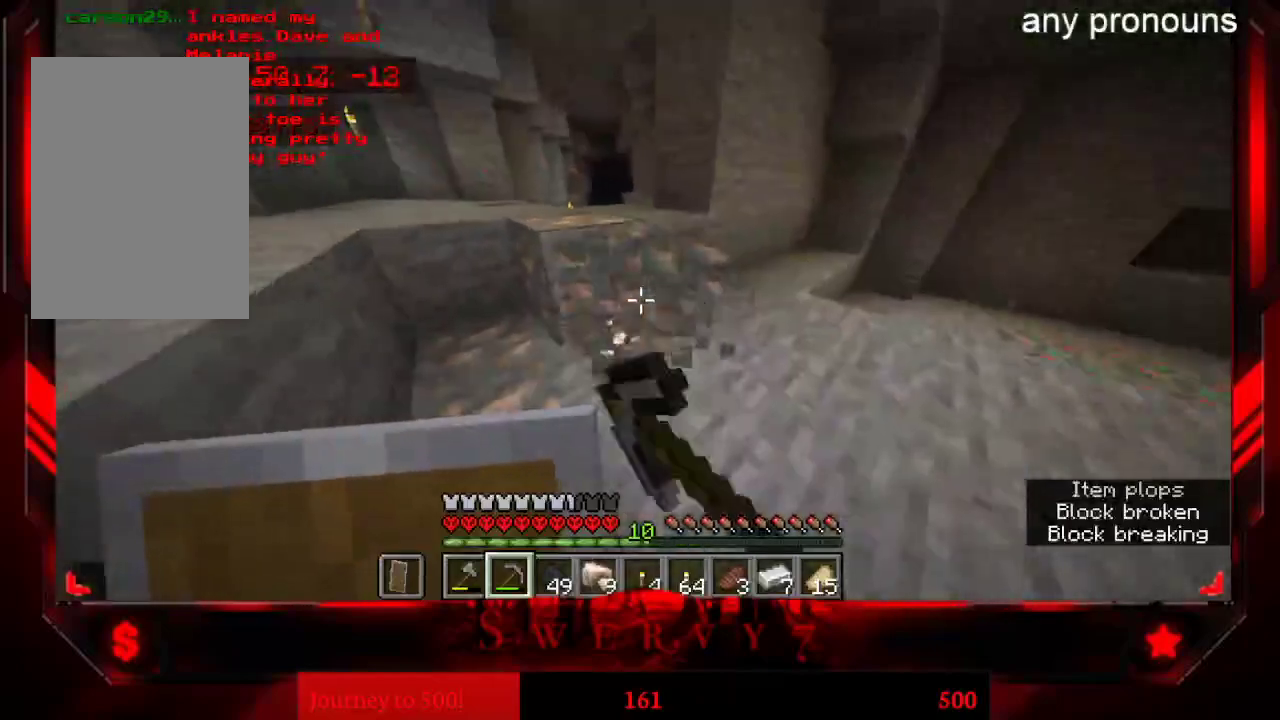
{"keys": ["w"], "mouse": ["left"], "events": [[100, "w", "down"], [500, "d", "up"]]}
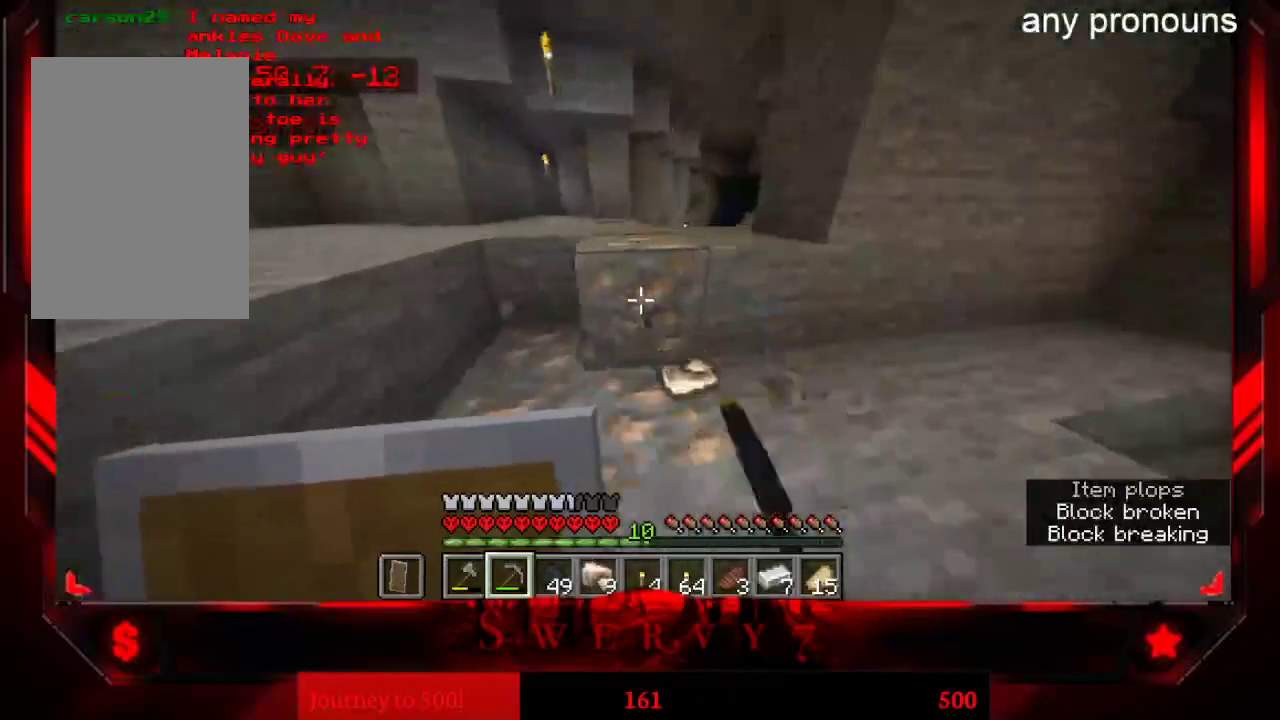
{"keys": ["a", "w"], "mouse": ["left"], "events": [[233, "a", "down"]]}
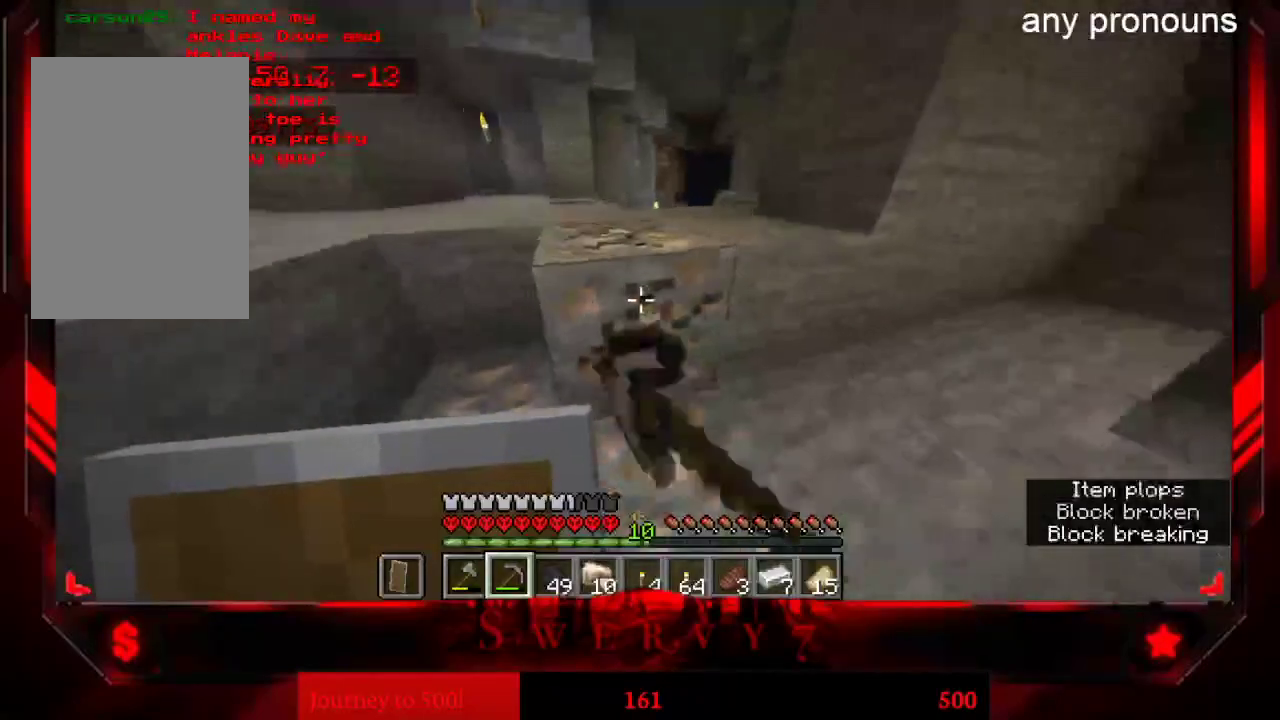
{"keys": ["a", "w"], "mouse": ["left"], "events": []}
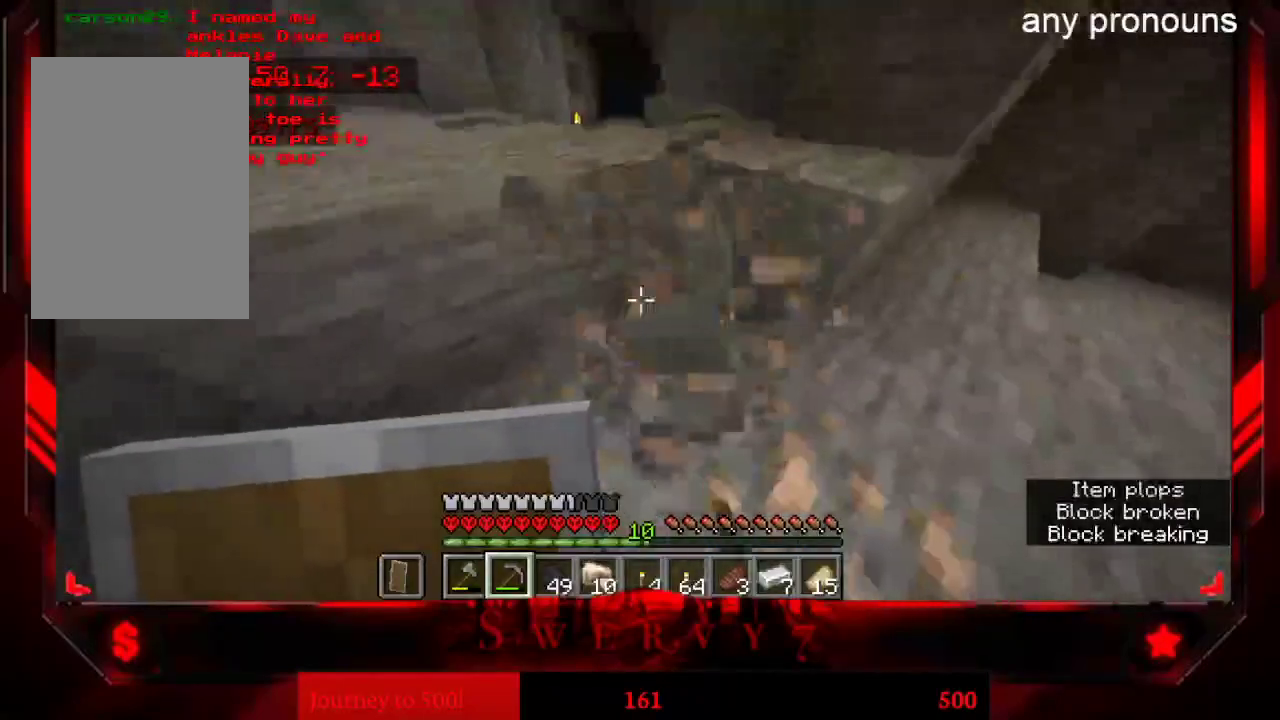
{"keys": ["a", "w"], "mouse": ["left"], "events": []}
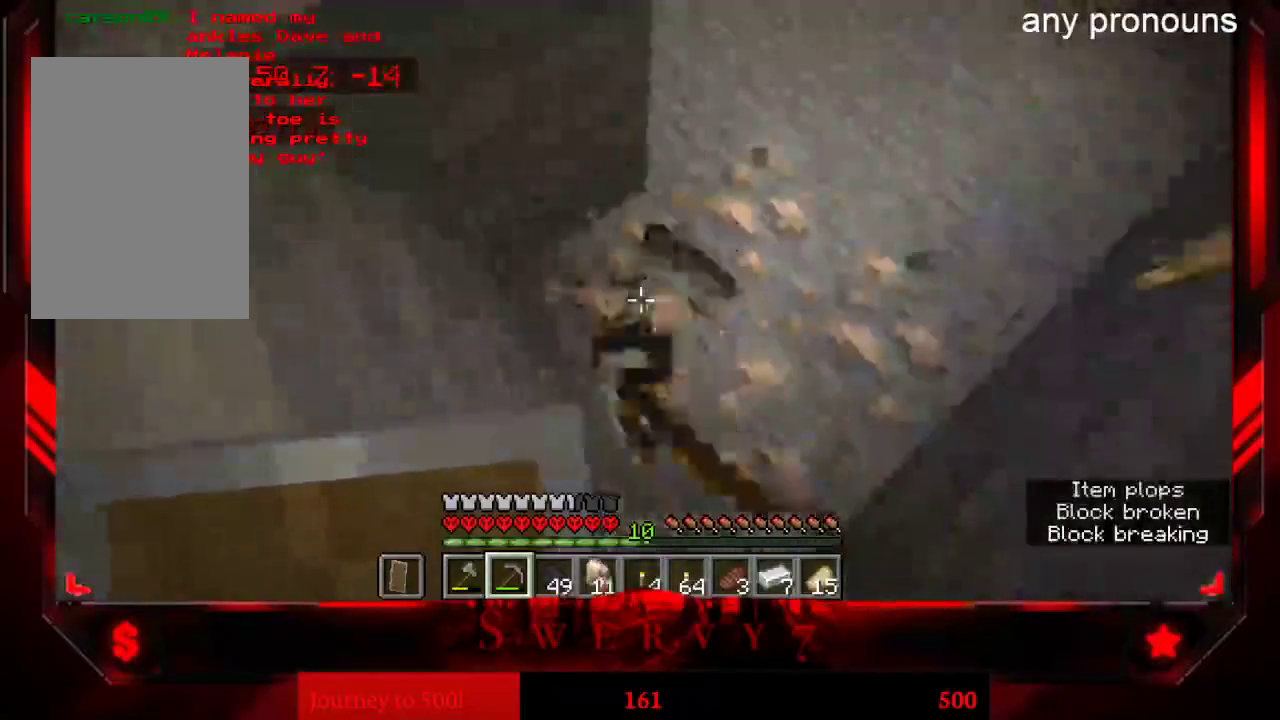
{"keys": [], "mouse": ["left"], "events": [[133, "w", "up"], [150, "a", "up"]]}
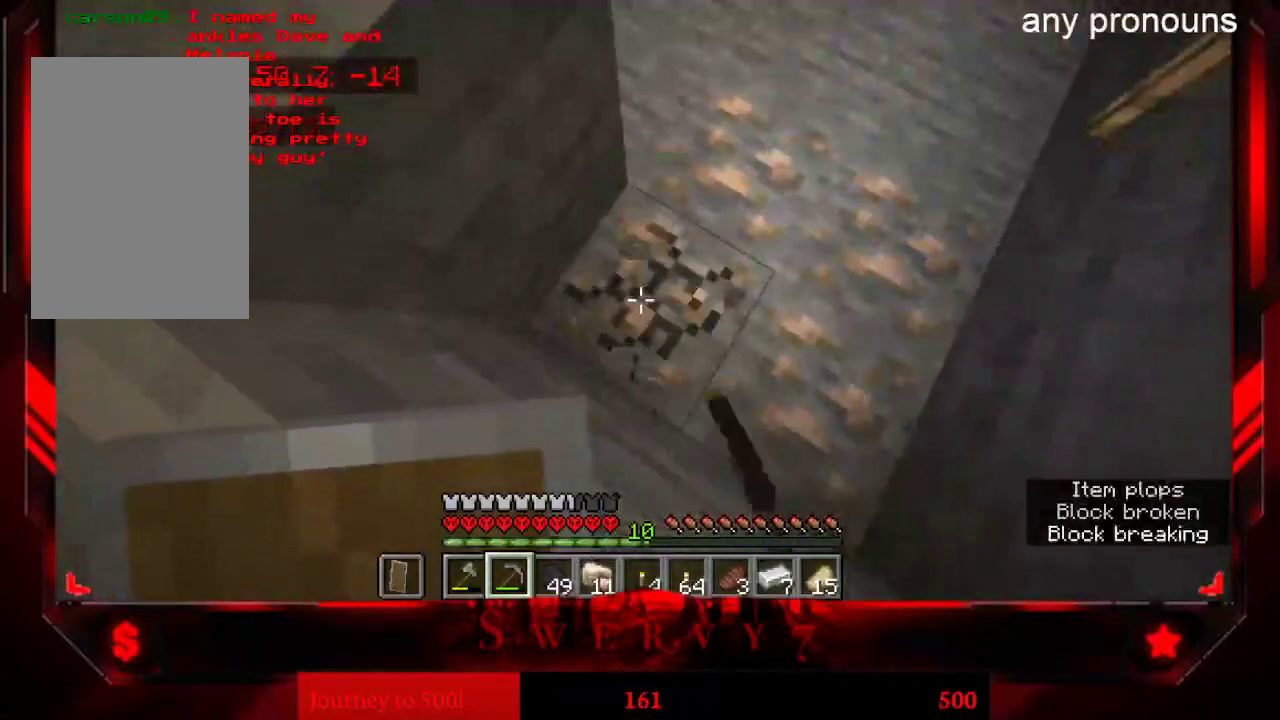
{"keys": ["a"], "mouse": ["left"], "events": [[383, "a", "down"]]}
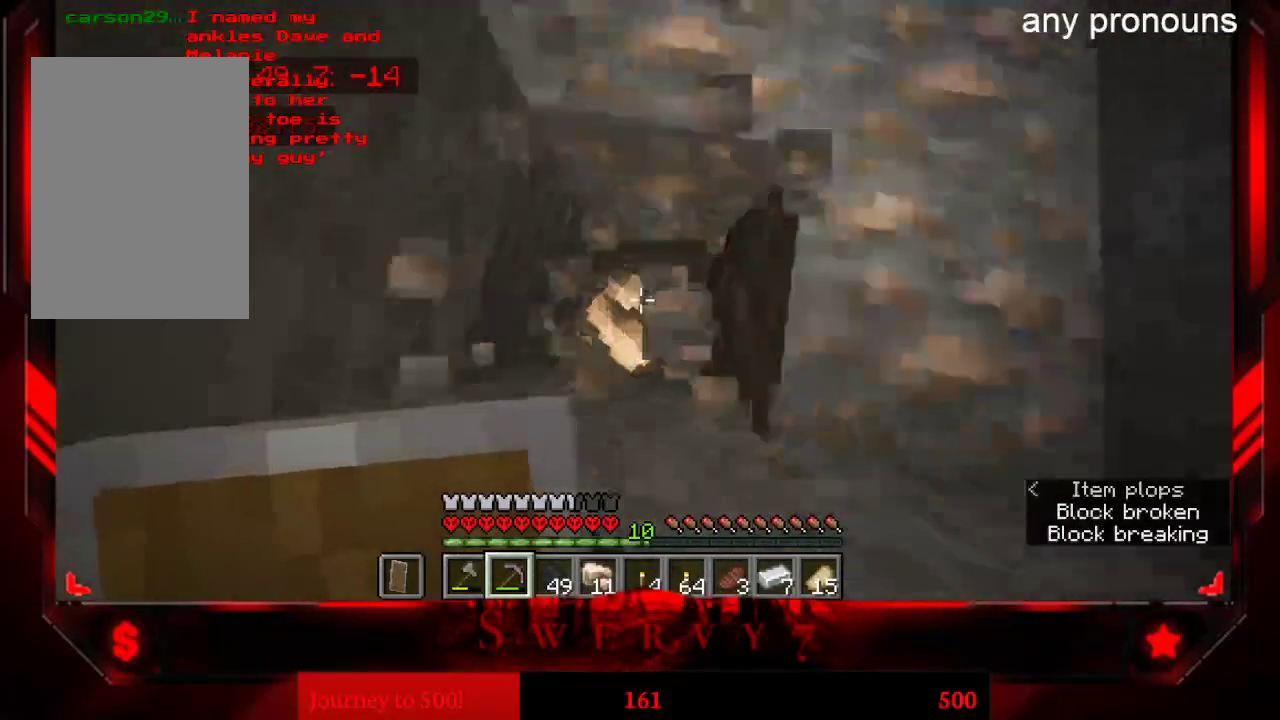
{"keys": ["a", "w"], "mouse": ["left"], "events": [[233, "w", "down"]]}
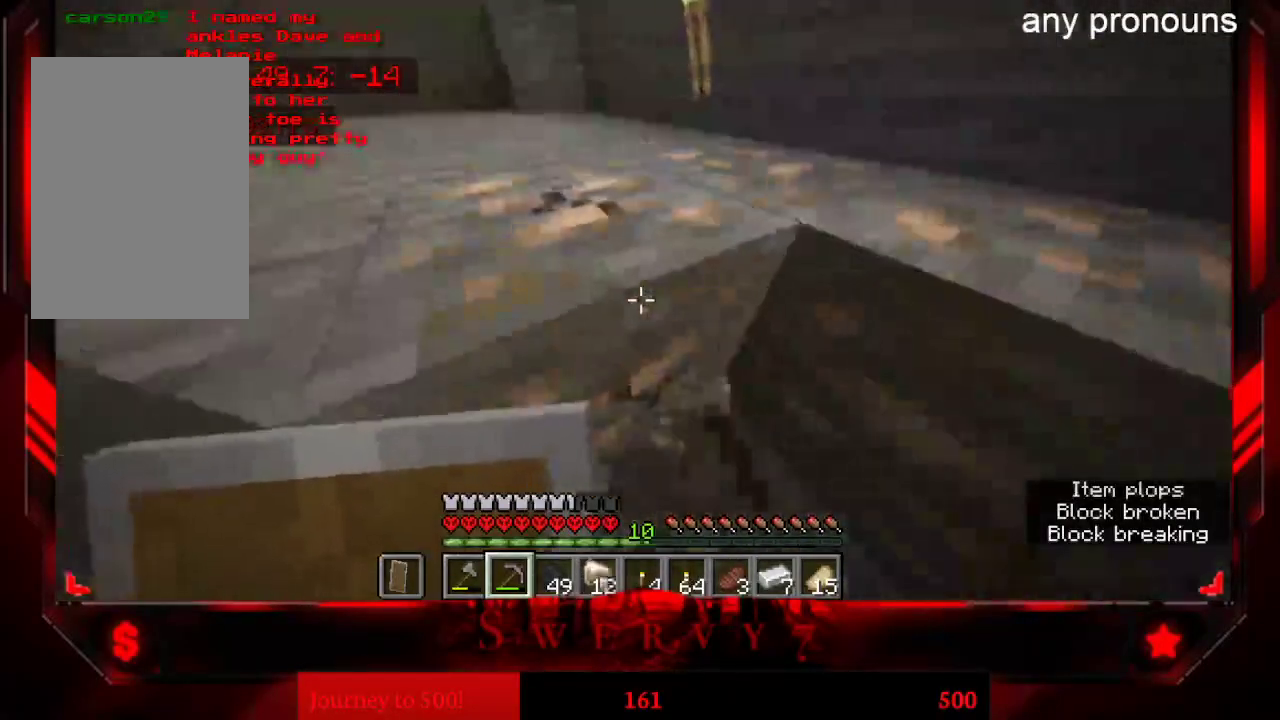
{"keys": ["a", "w"], "mouse": ["left"], "events": []}
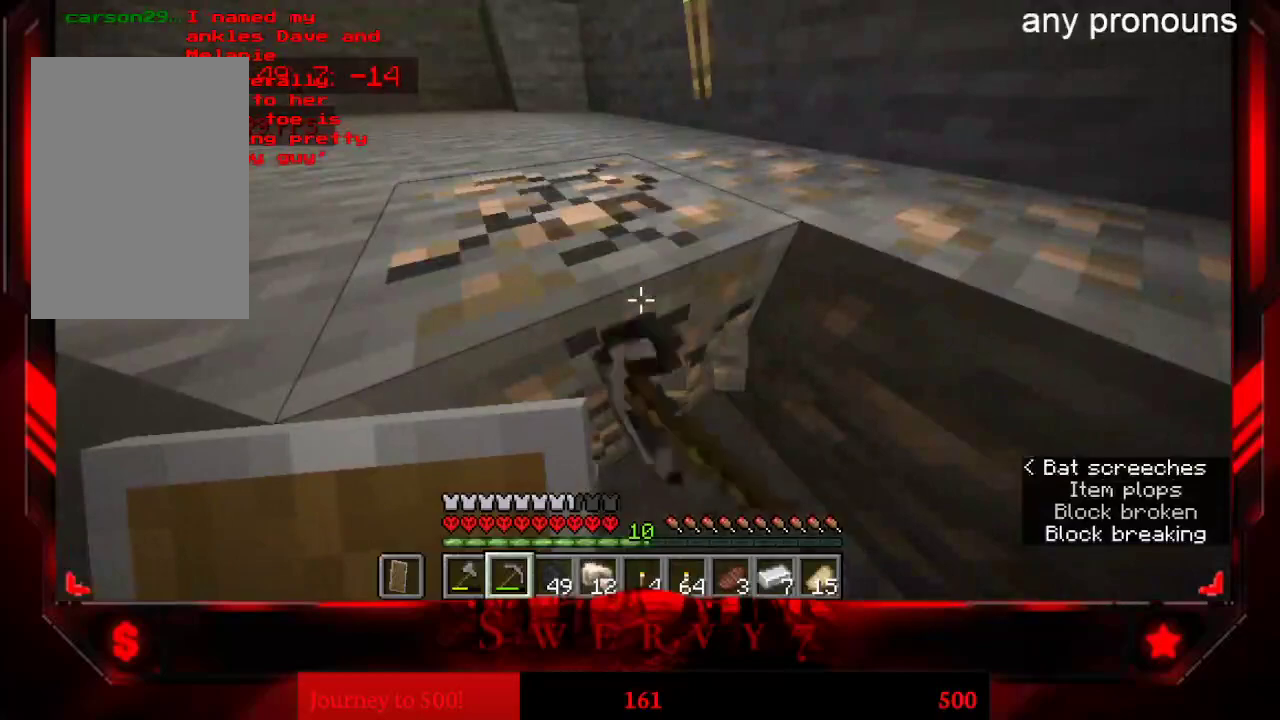
{"keys": ["a", "w"], "mouse": ["left"], "events": []}
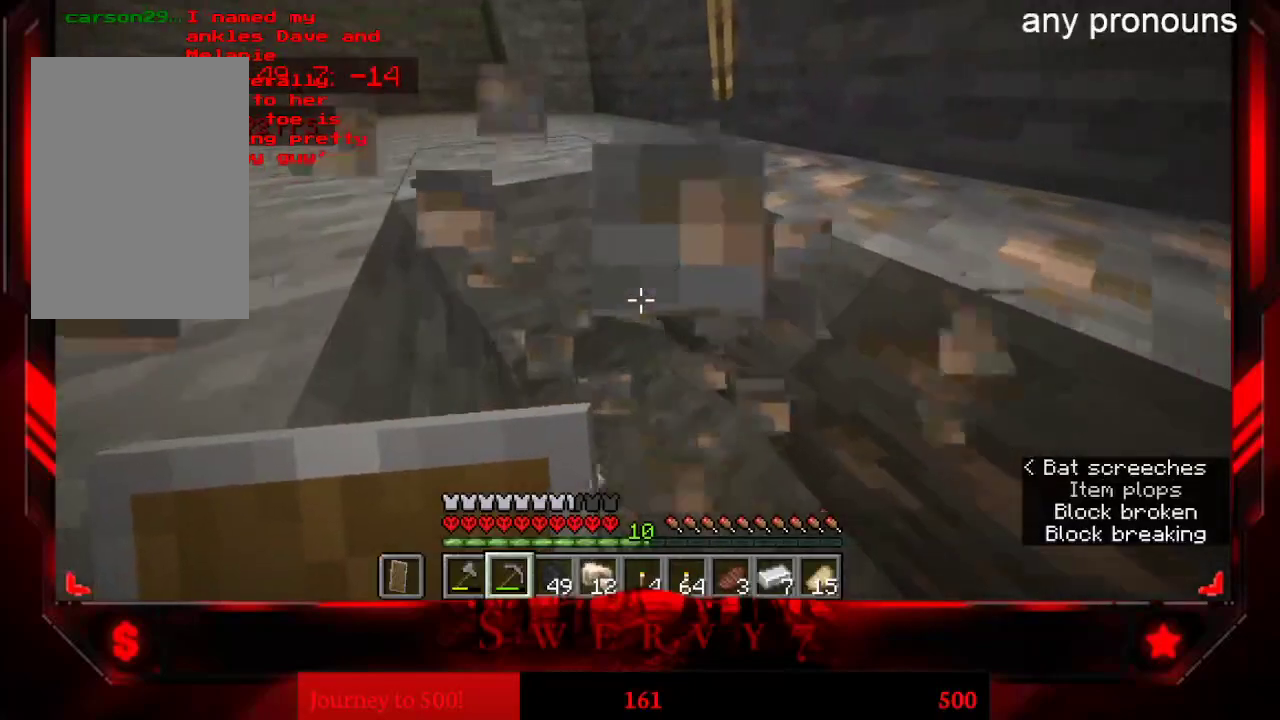
{"keys": ["a"], "mouse": ["left"], "events": [[83, "w", "up"], [233, "mouse_left", "up"], [283, "mouse_left", "down"]]}
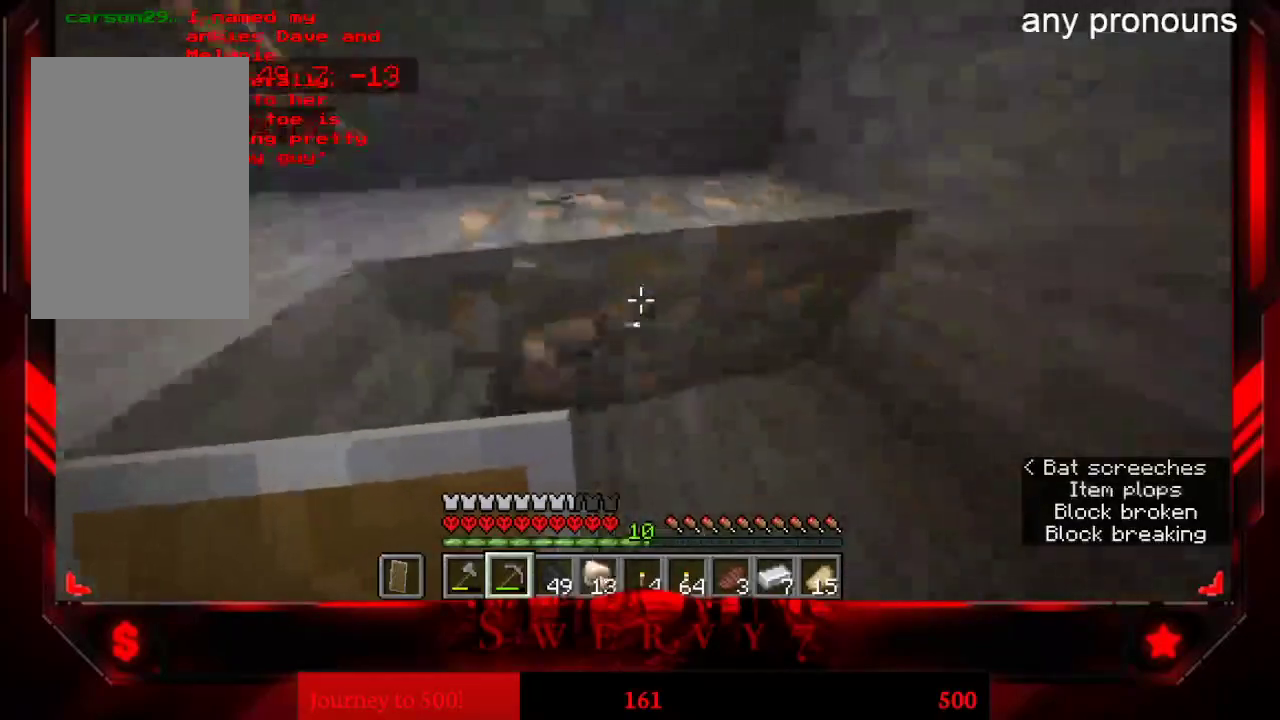
{"keys": ["a"], "mouse": ["left"], "events": []}
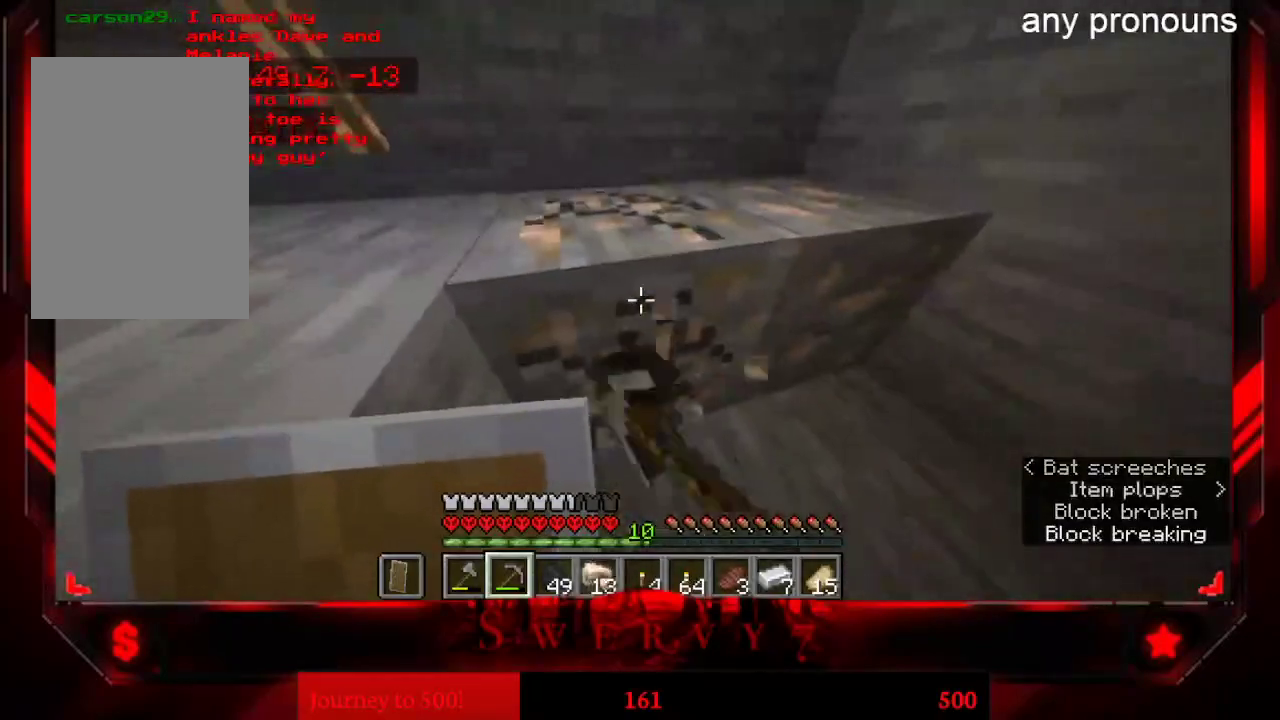
{"keys": ["a", "w"], "mouse": ["left"], "events": [[33, "w", "down"]]}
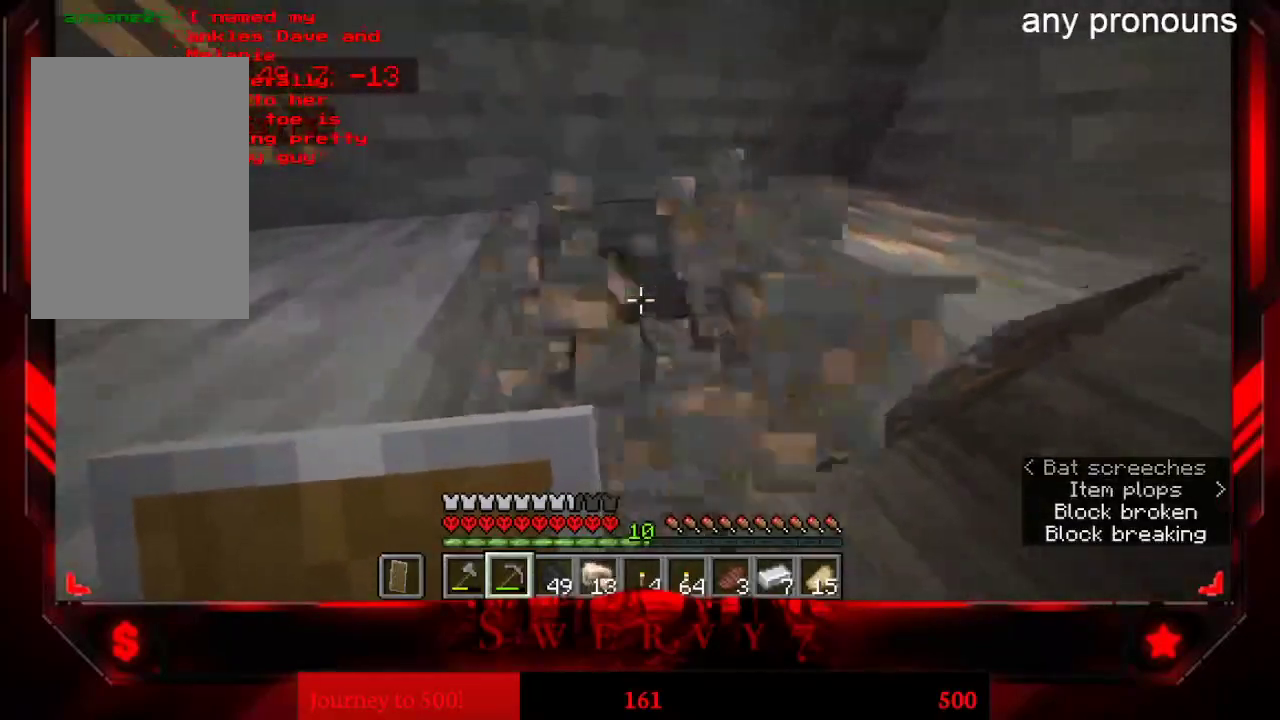
{"keys": ["w"], "mouse": ["left"], "events": [[467, "a", "up"]]}
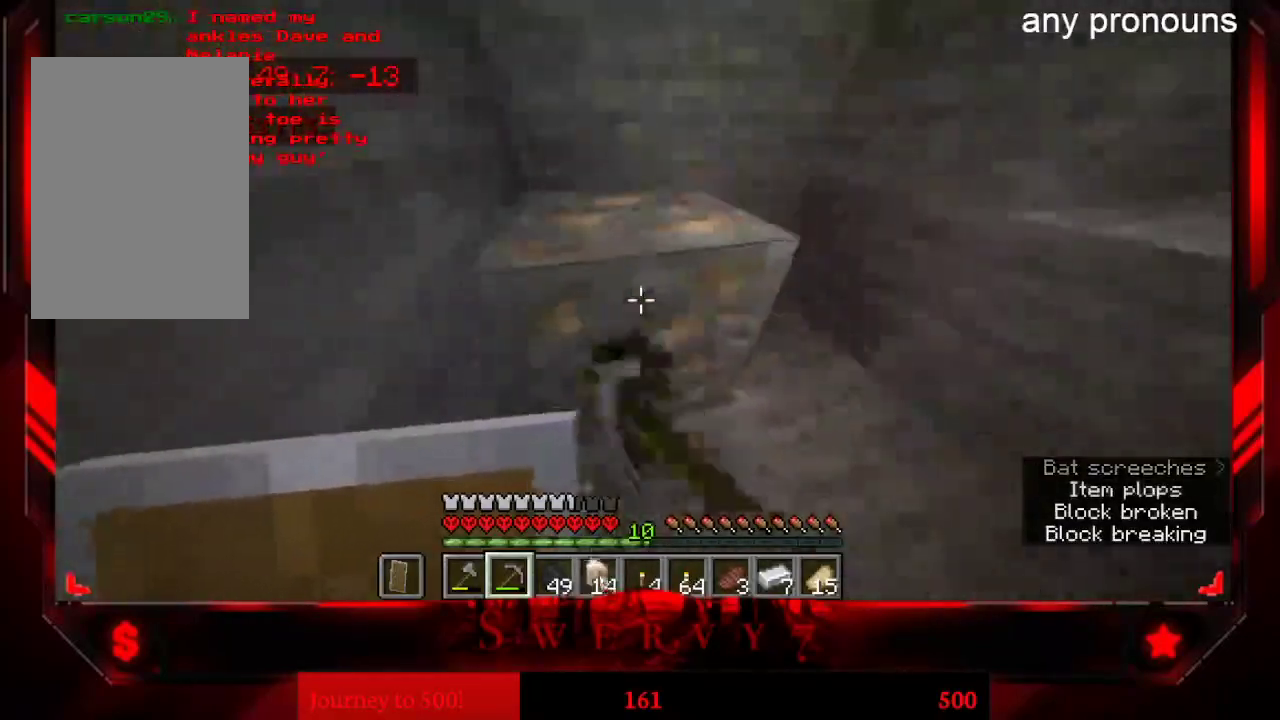
{"keys": ["d", "w"], "mouse": ["left"], "events": [[500, "d", "down"]]}
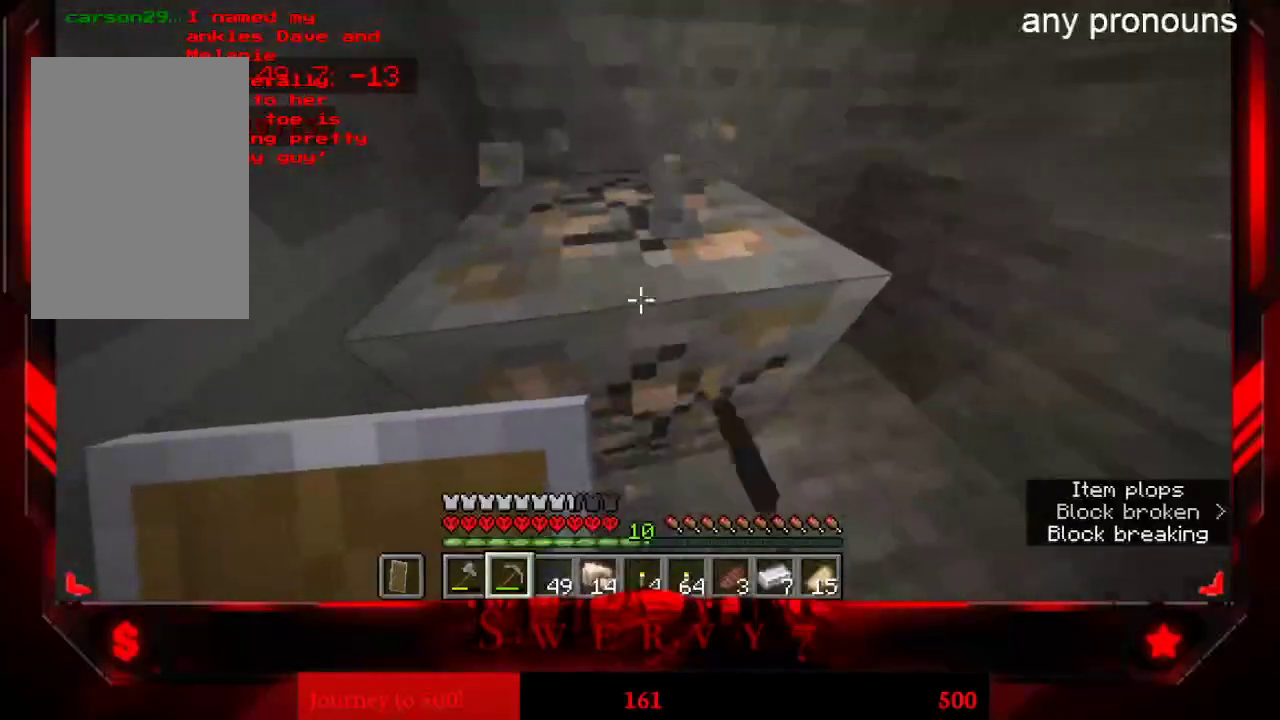
{"keys": ["d", "w"], "mouse": ["left"], "events": []}
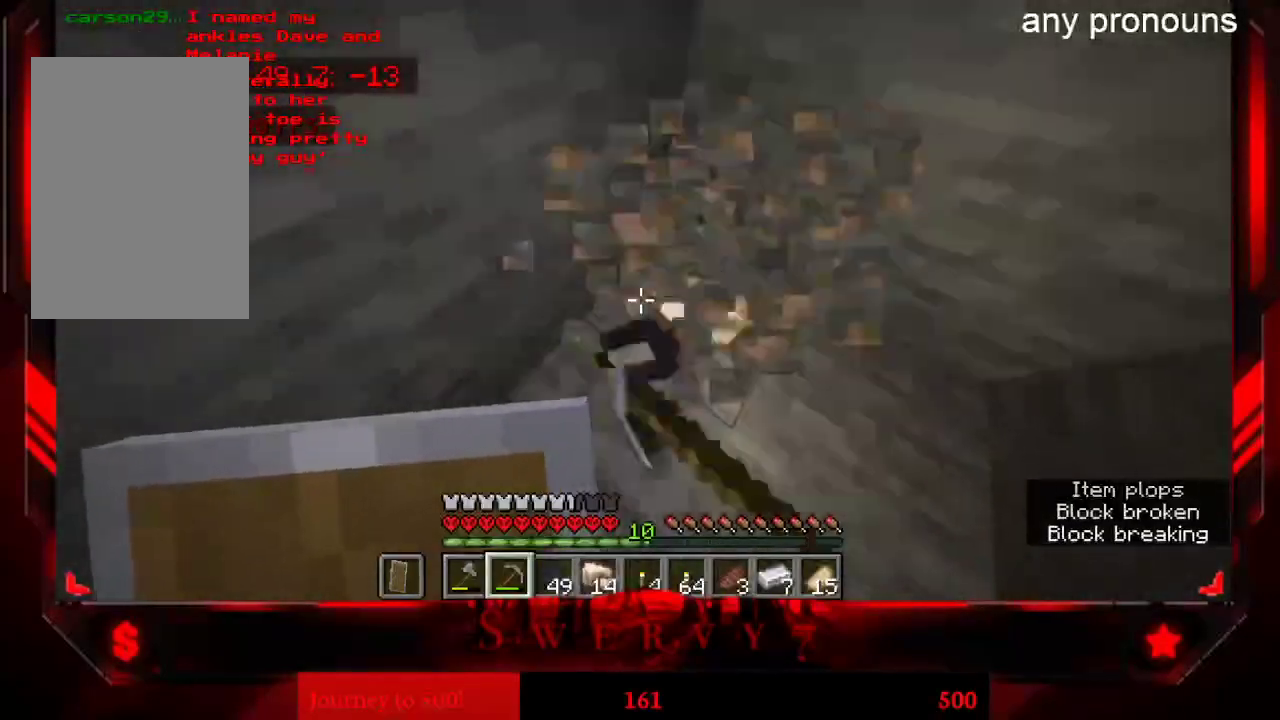
{"keys": ["w"], "mouse": [], "events": [[317, "mouse_left", "up"], [367, "d", "up"]]}
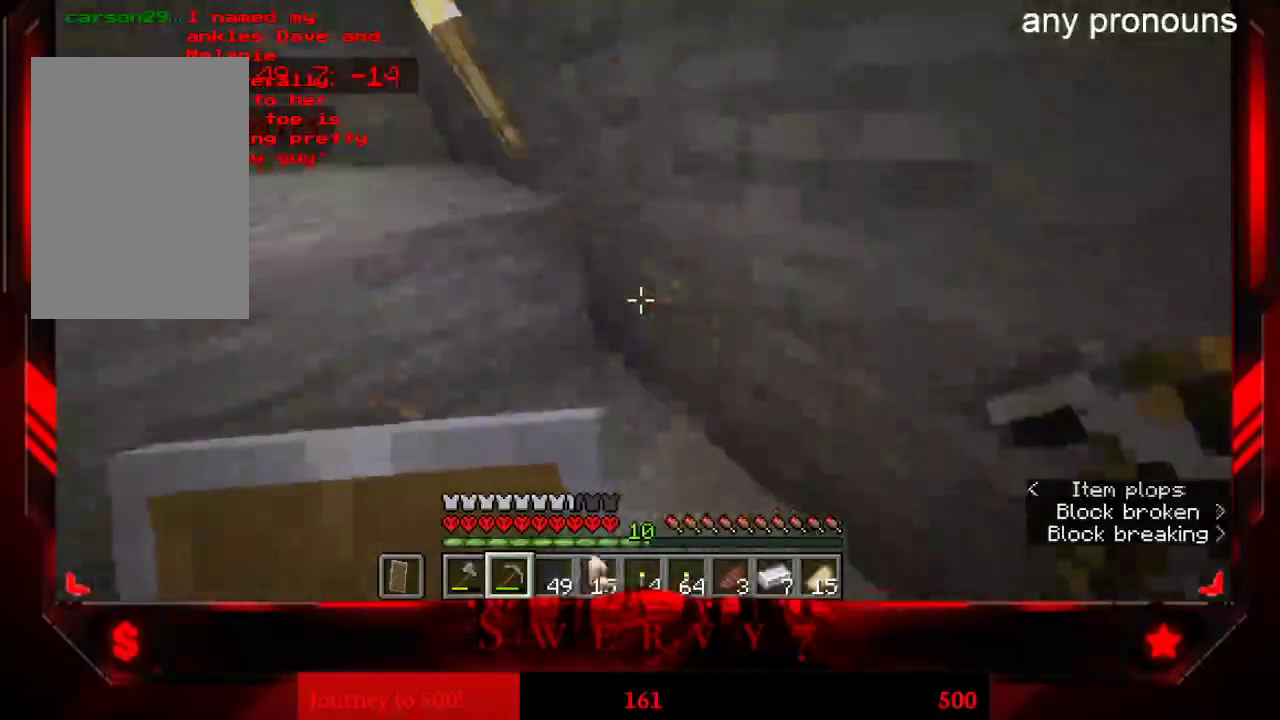
{"keys": ["a", "space", "w"], "mouse": [], "events": [[217, "a", "down"], [433, "space", "down"]]}
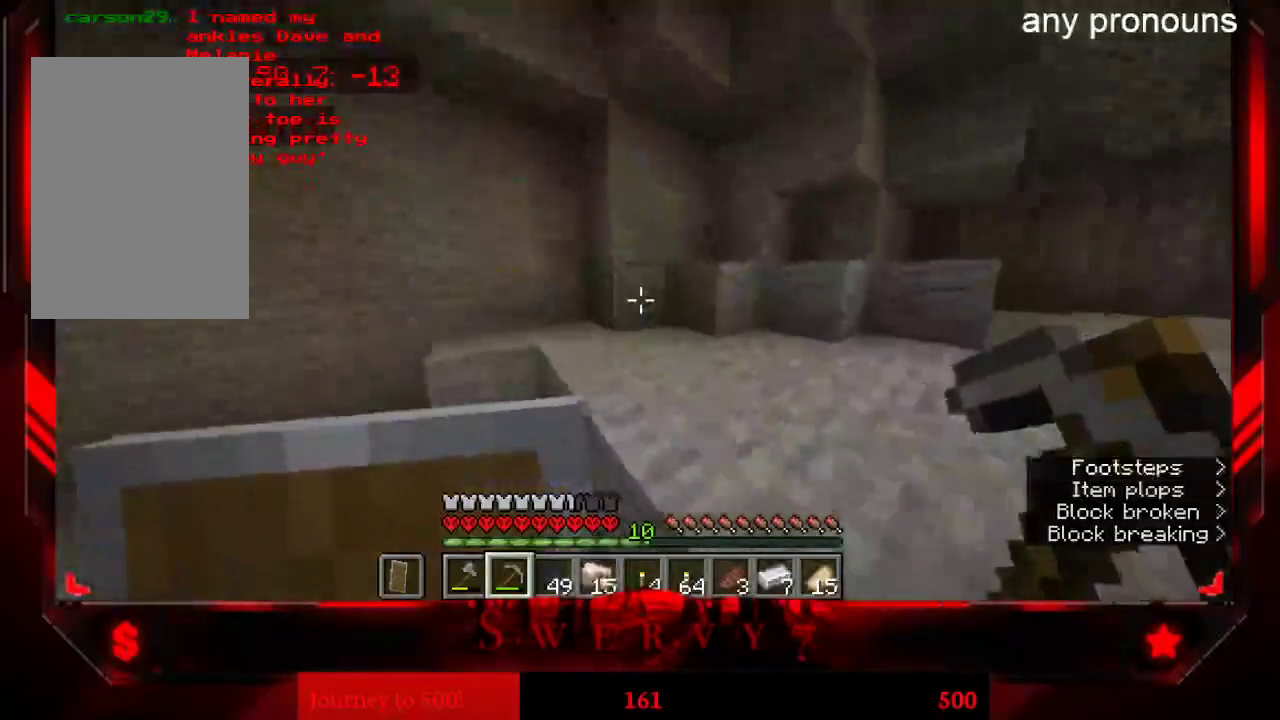
{"keys": ["a", "w"], "mouse": [], "events": [[133, "space", "up"]]}
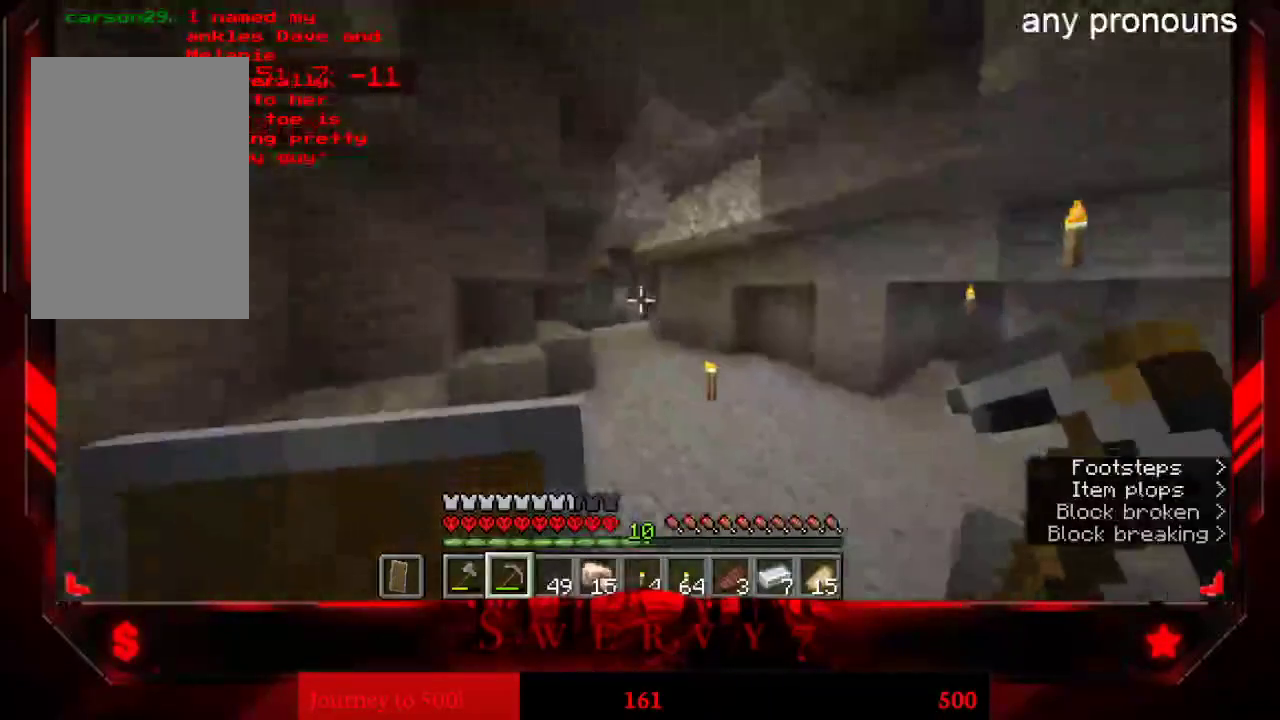
{"keys": ["w"], "mouse": [], "events": [[67, "a", "up"]]}
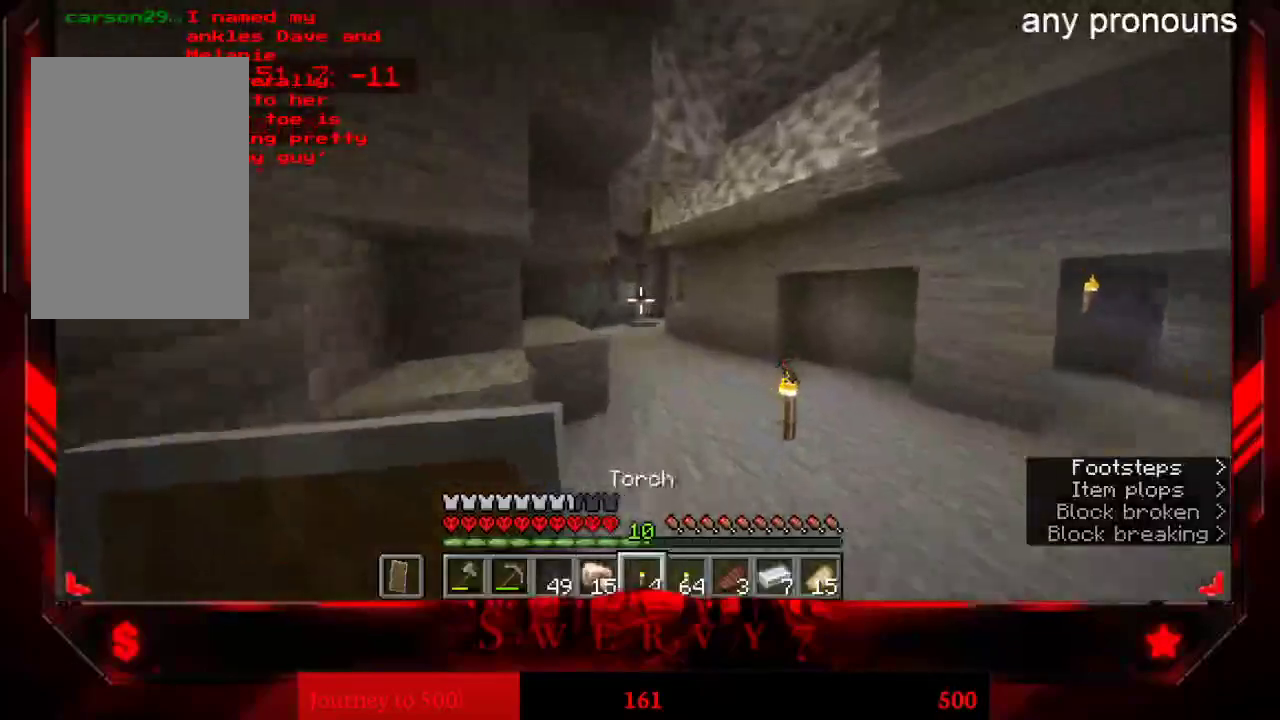
{"keys": ["a", "w"], "mouse": [], "events": [[467, "a", "down"]]}
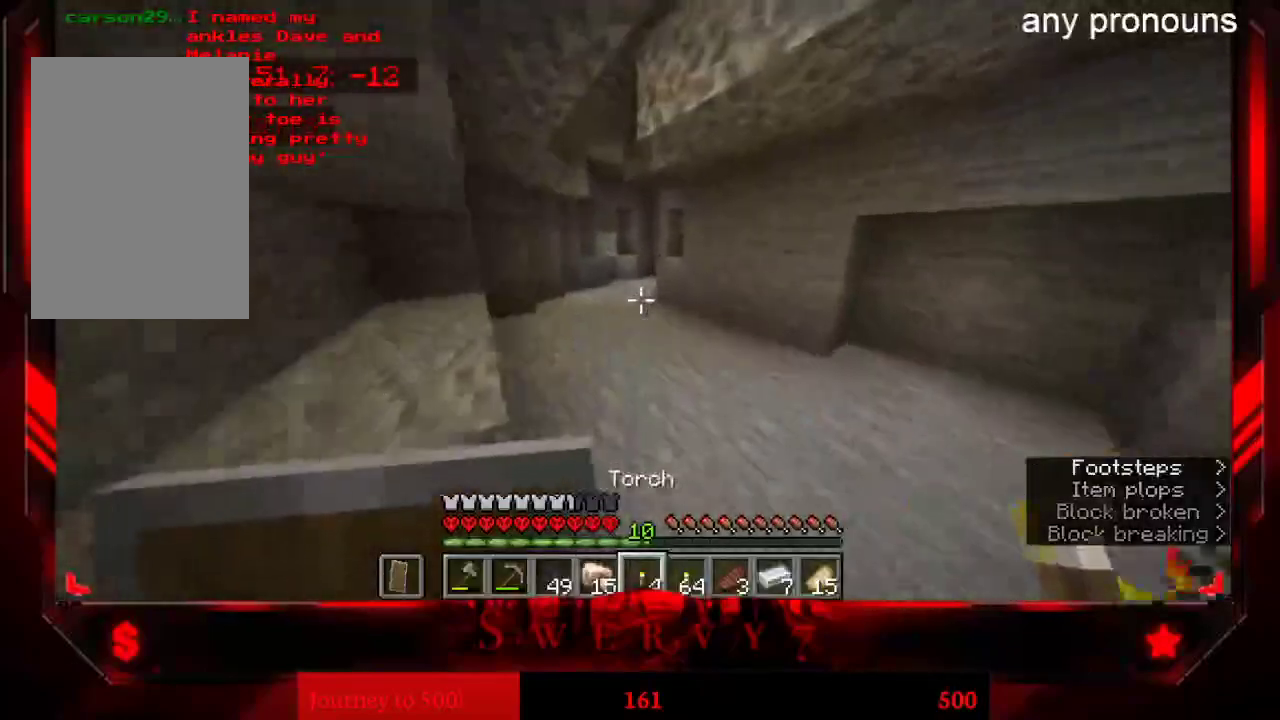
{"keys": ["w"], "mouse": [], "events": [[183, "a", "up"]]}
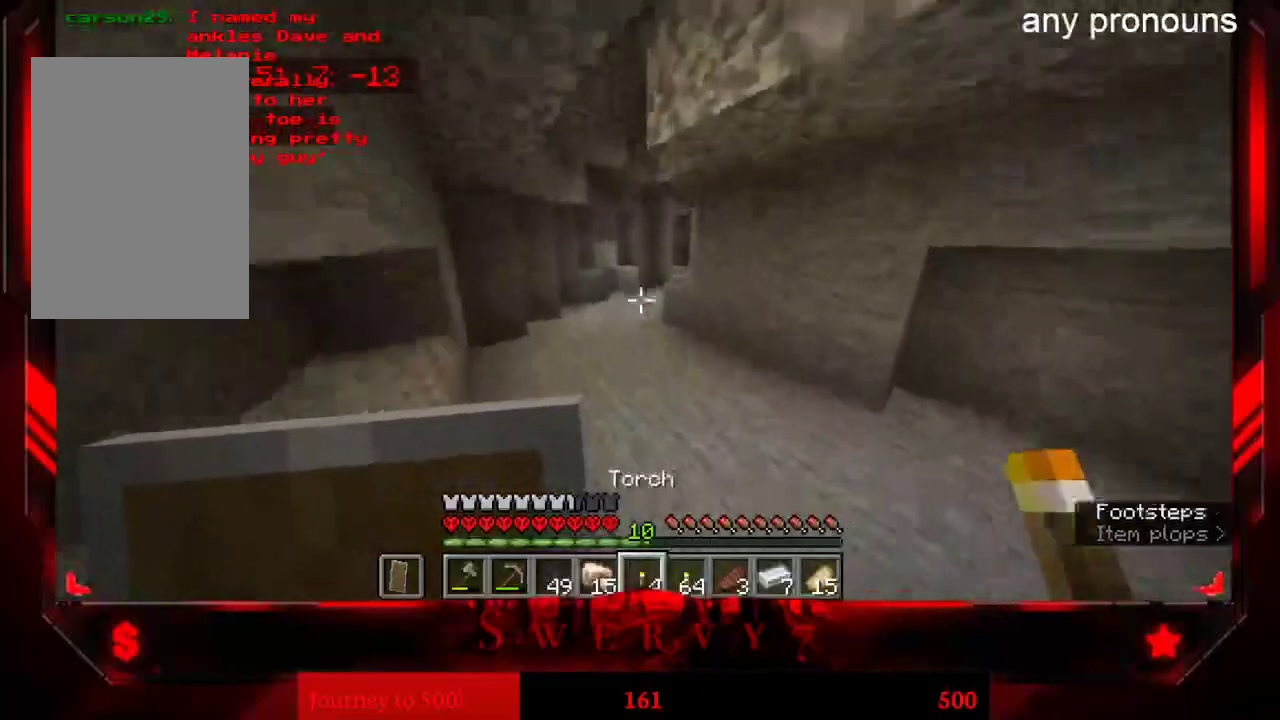
{"keys": ["w"], "mouse": [], "events": []}
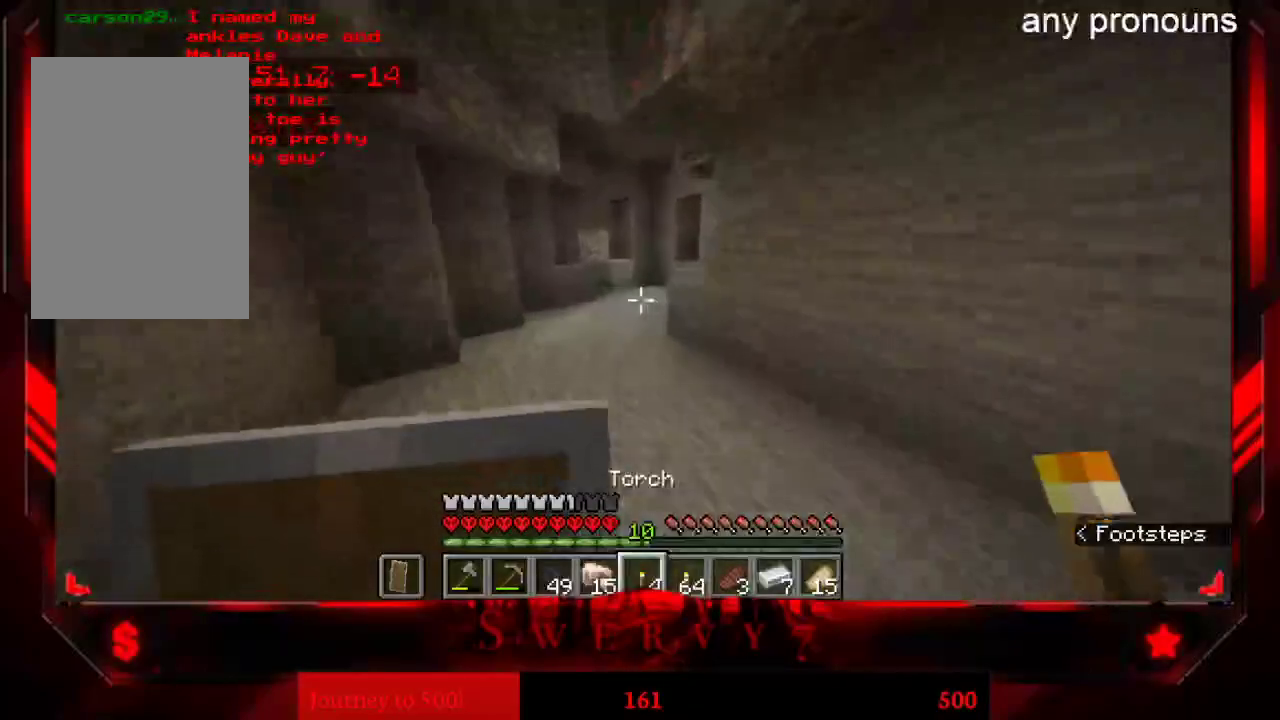
{"keys": ["w"], "mouse": [], "events": []}
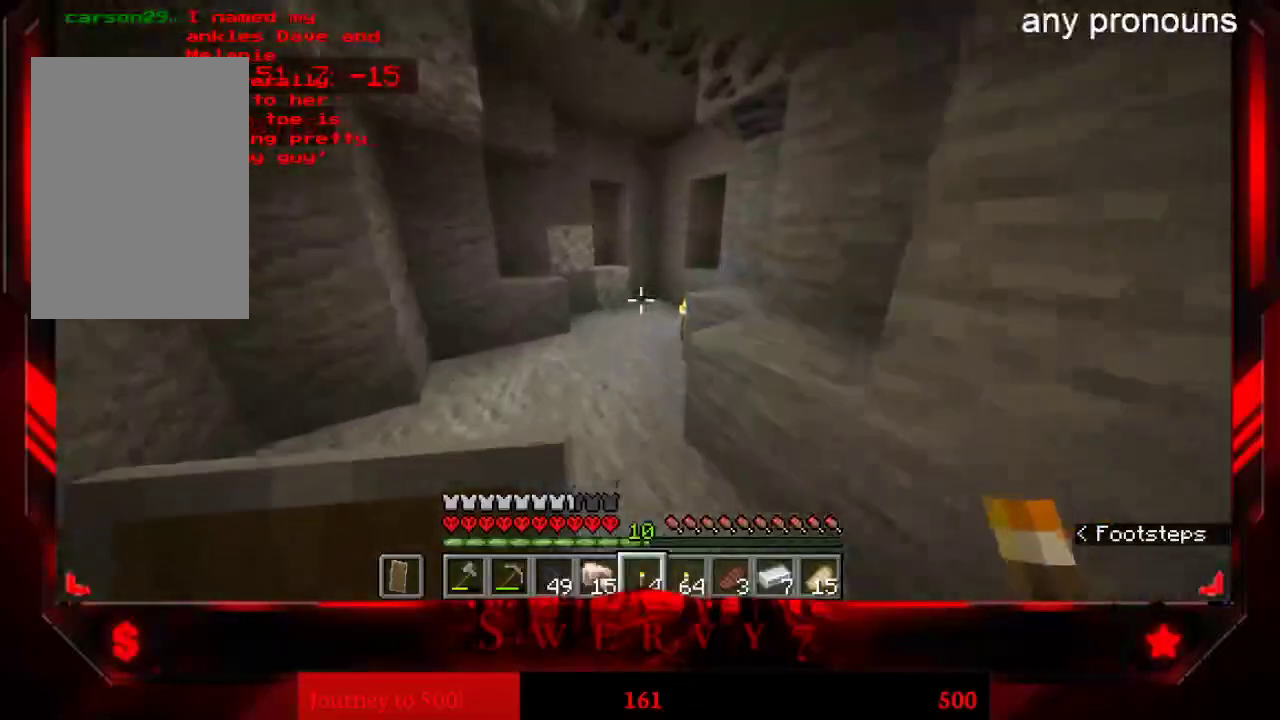
{"keys": ["a", "w"], "mouse": [], "events": [[383, "a", "down"]]}
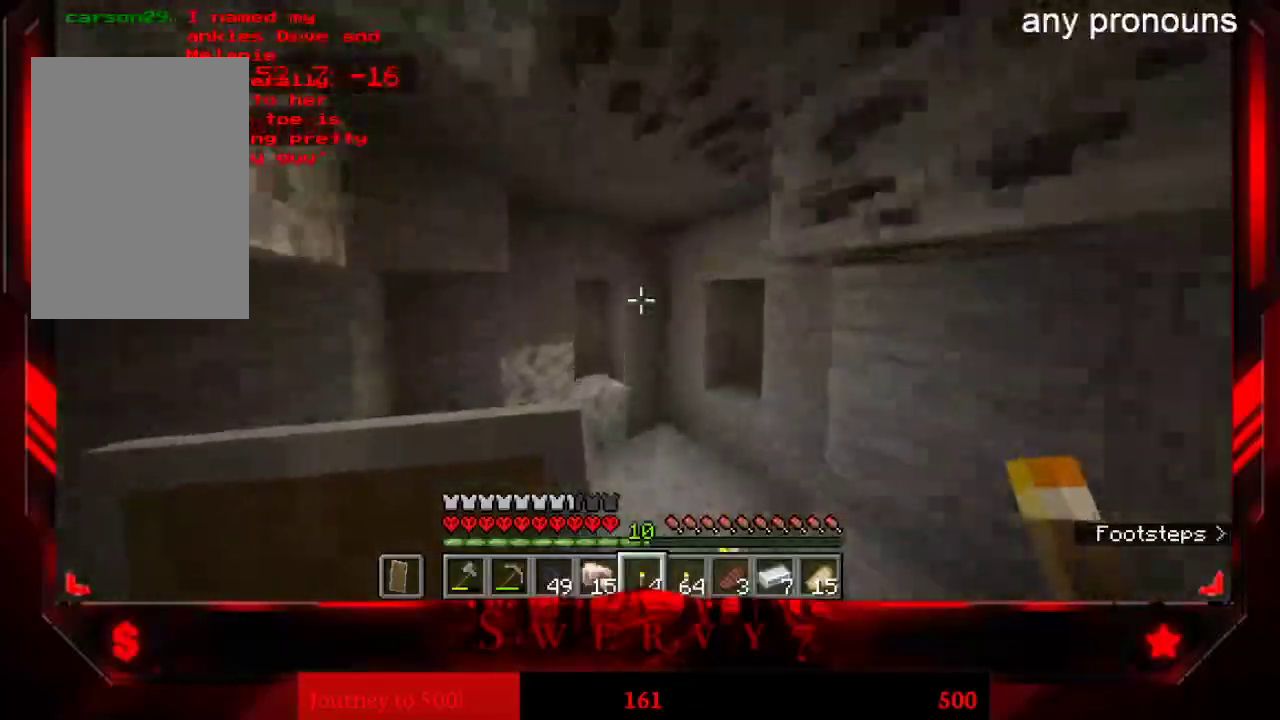
{"keys": [], "mouse": [], "events": [[183, "a", "up"], [267, "w", "up"]]}
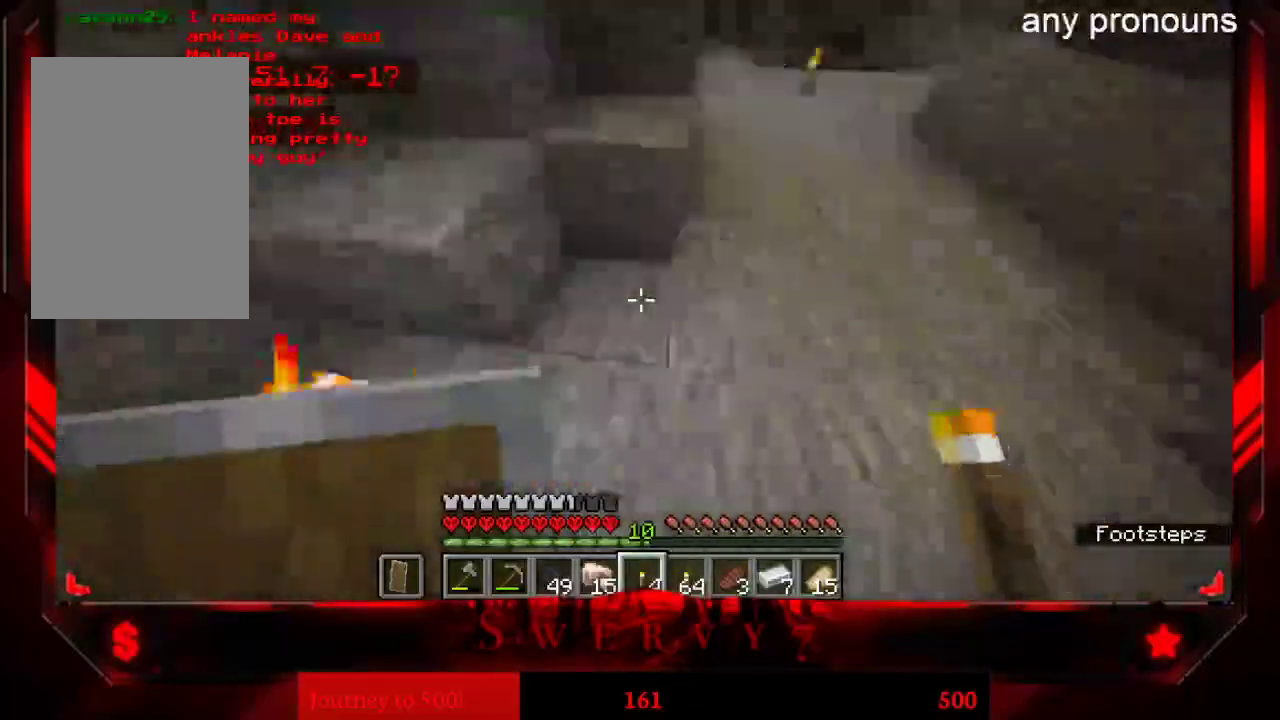
{"keys": ["s"], "mouse": [], "events": [[417, "s", "down"]]}